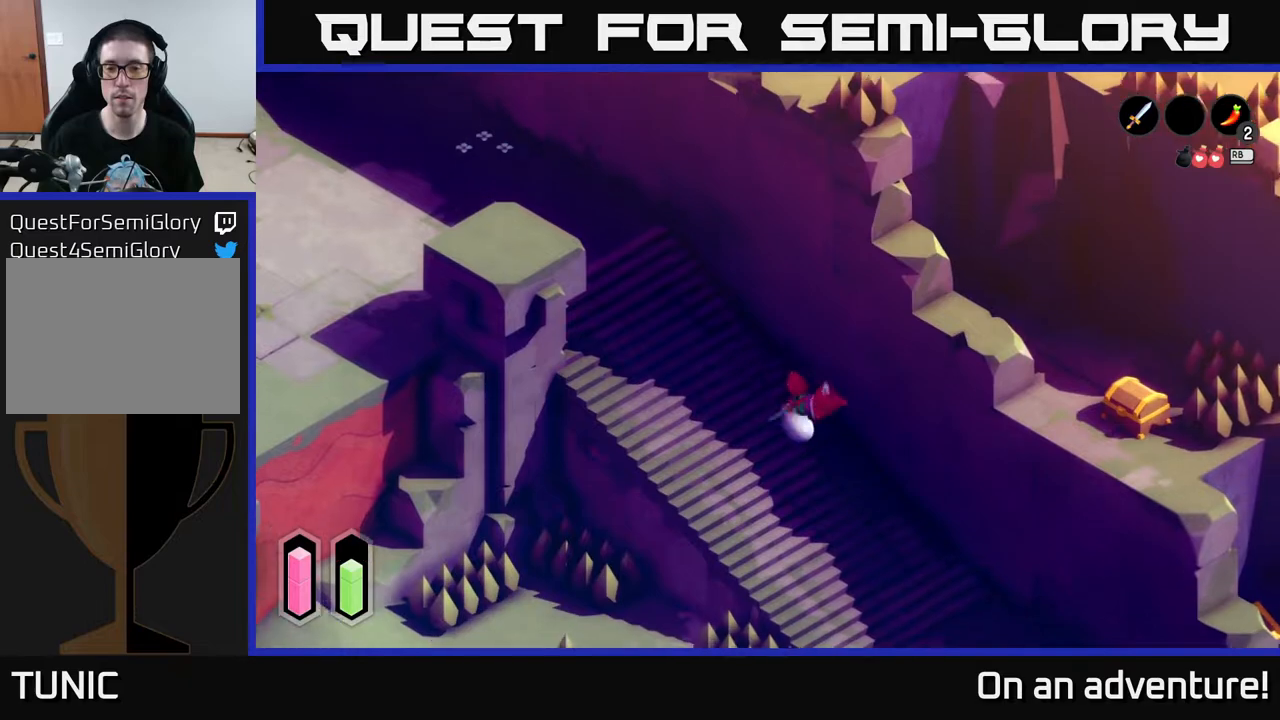
Gameplay with a controller (Xbox layout); each line is a JSON object with the inputs held at the frame after it. "events" lists button and stick changes between this image and that frame as [ms after this image, input, new state], when the widget could be followed in between.
{"buttons": ["A"], "left_stick": "down-right", "right_stick": "center", "events": []}
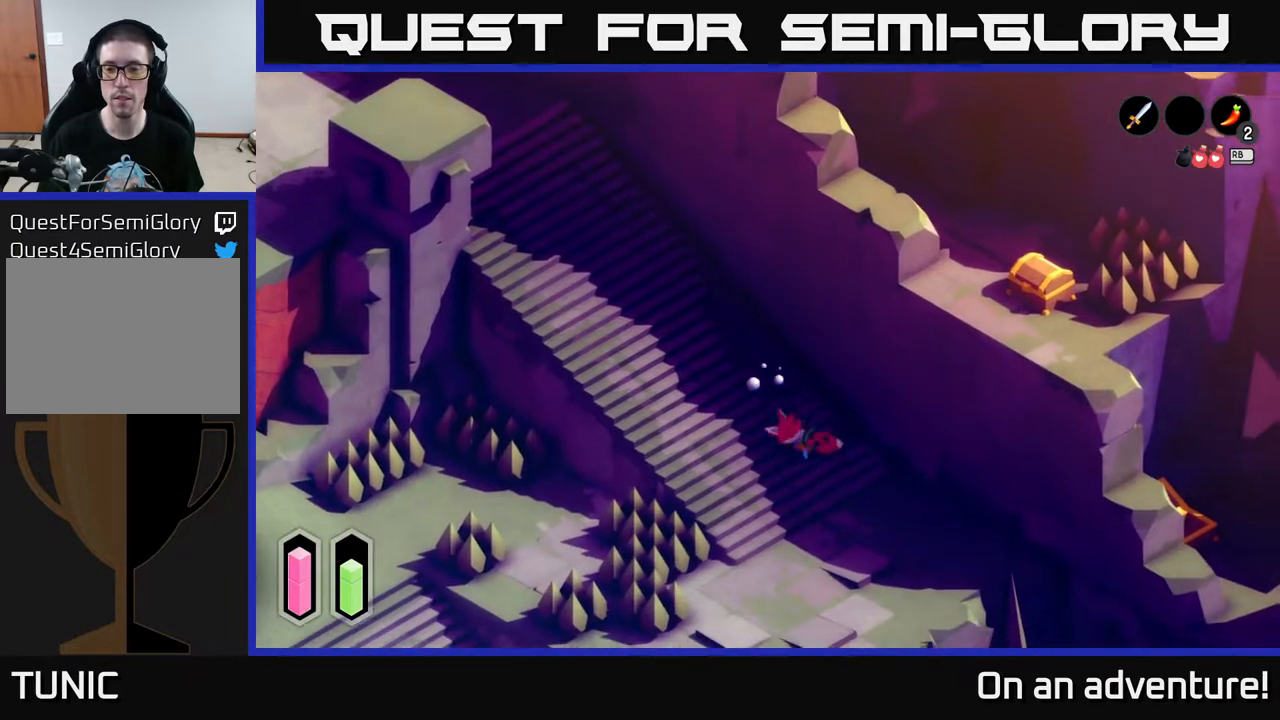
{"buttons": ["A"], "left_stick": "right", "right_stick": "center", "events": [[433, "left_stick", "right"]]}
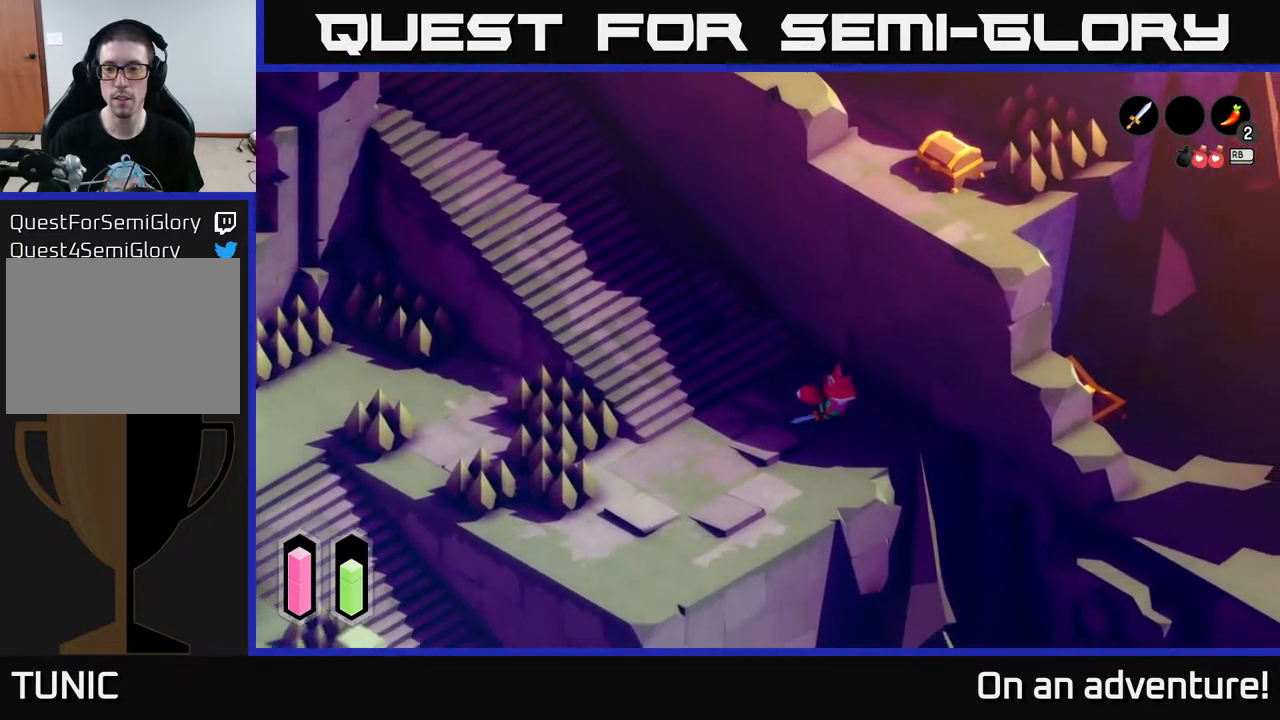
{"buttons": ["A"], "left_stick": "center", "right_stick": "center", "events": [[133, "left_stick", "center"]]}
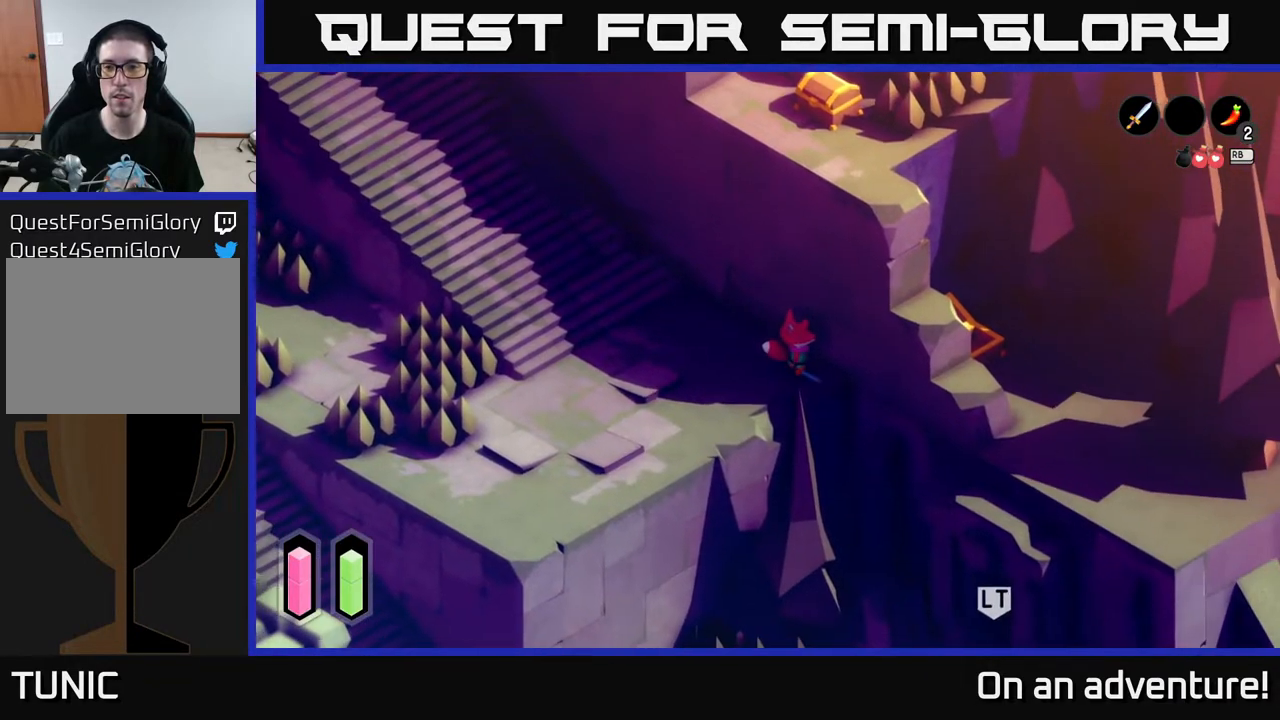
{"buttons": [], "left_stick": "center", "right_stick": "up", "events": [[33, "left_stick", "up"], [100, "A", "up"], [300, "right_stick", "up"], [333, "left_stick", "center"]]}
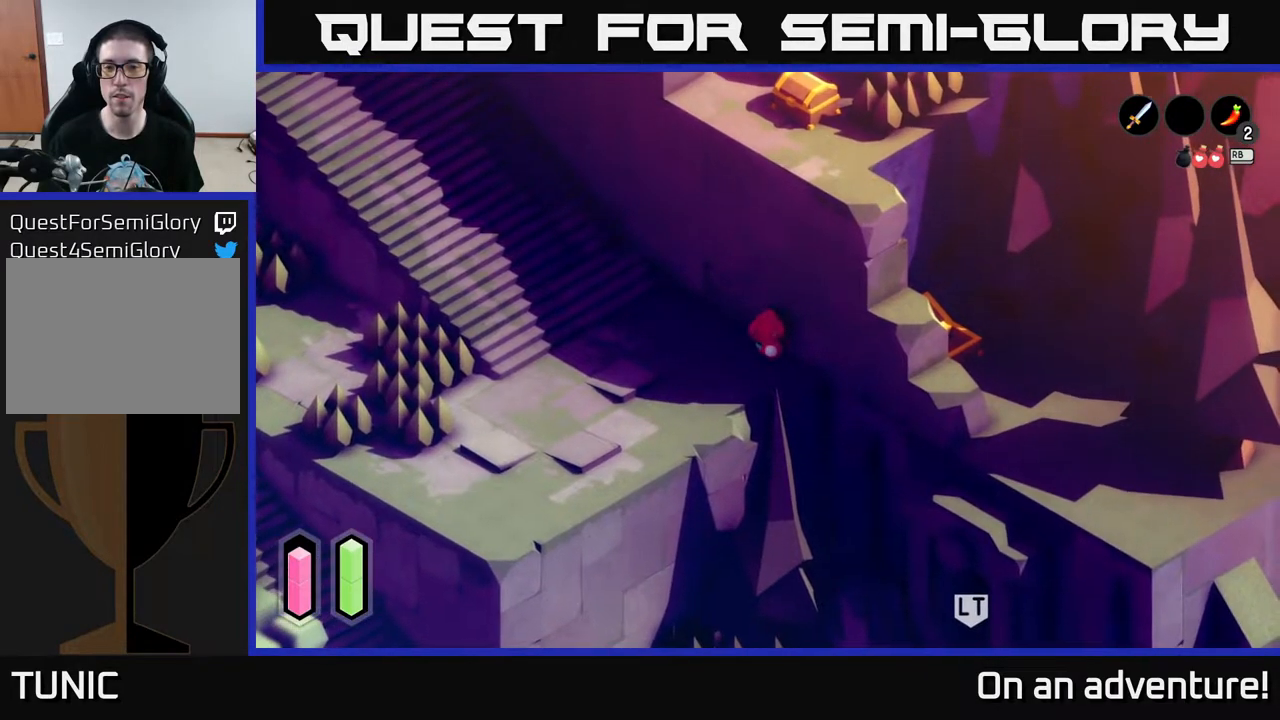
{"buttons": [], "left_stick": "up-left", "right_stick": "center", "events": [[233, "left_stick", "up-left"], [500, "right_stick", "center"]]}
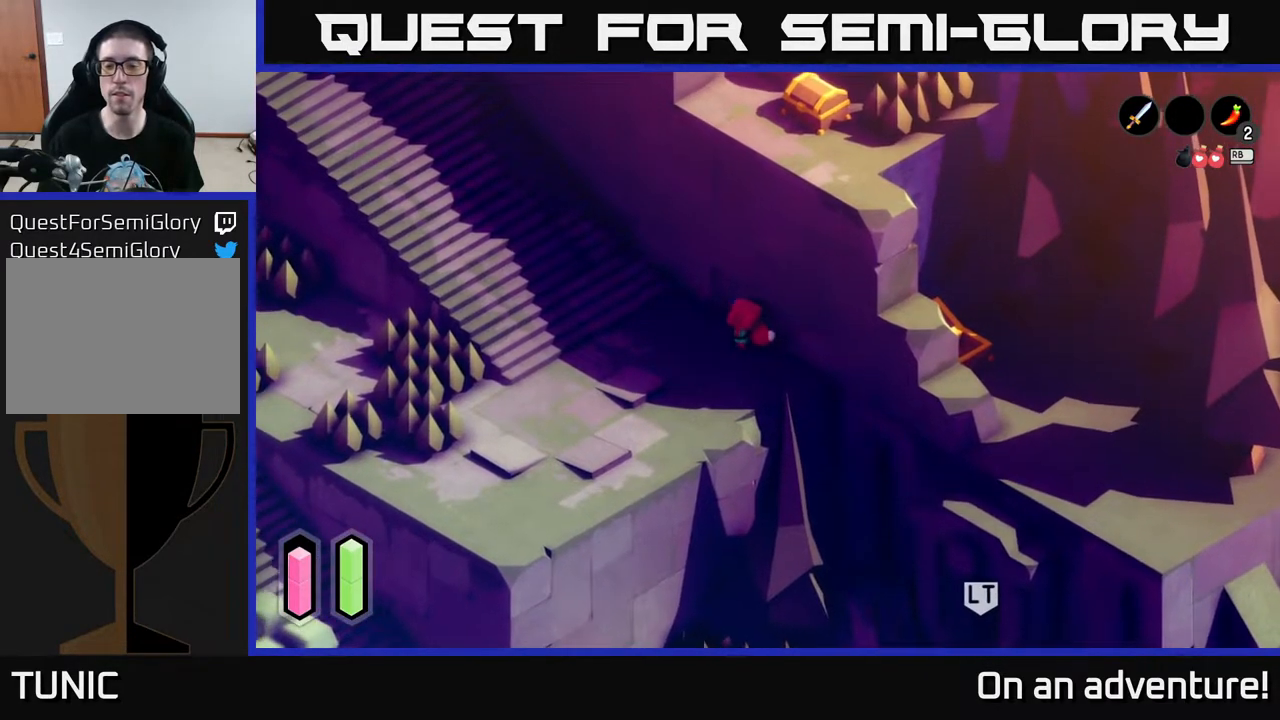
{"buttons": ["A"], "left_stick": "up-left", "right_stick": "center", "events": [[67, "A", "down"]]}
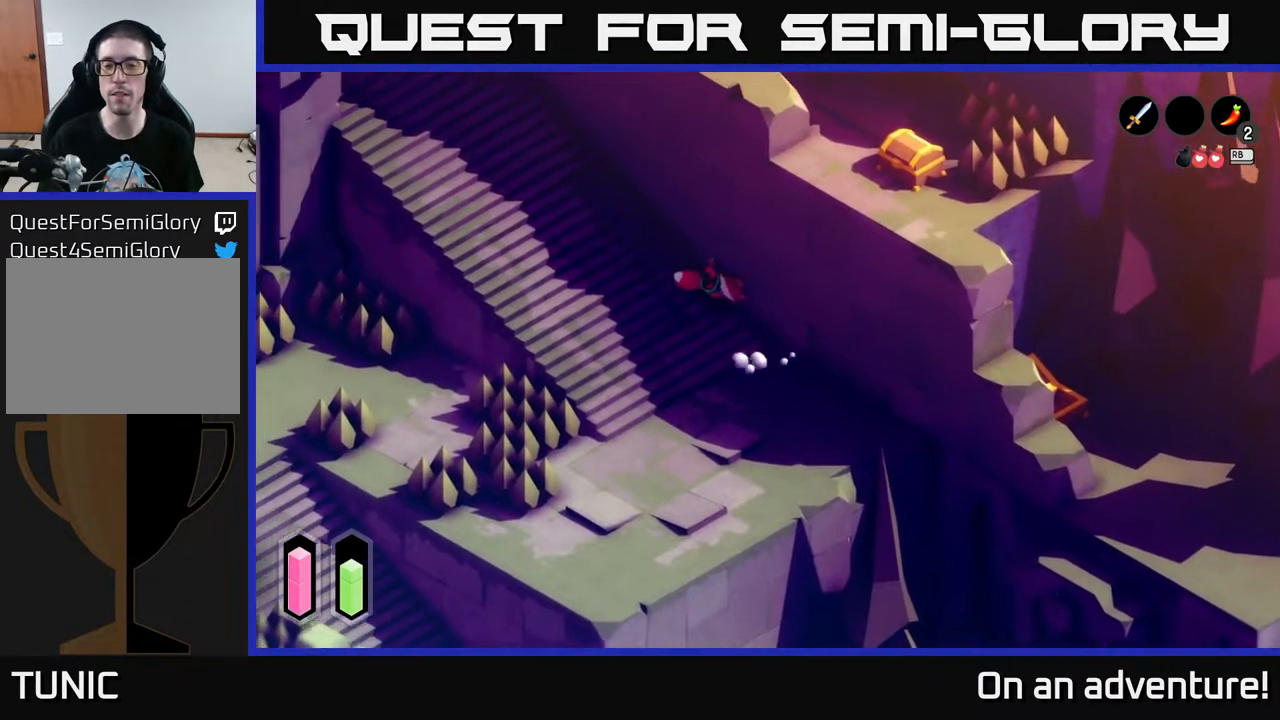
{"buttons": ["A"], "left_stick": "up-left", "right_stick": "center", "events": []}
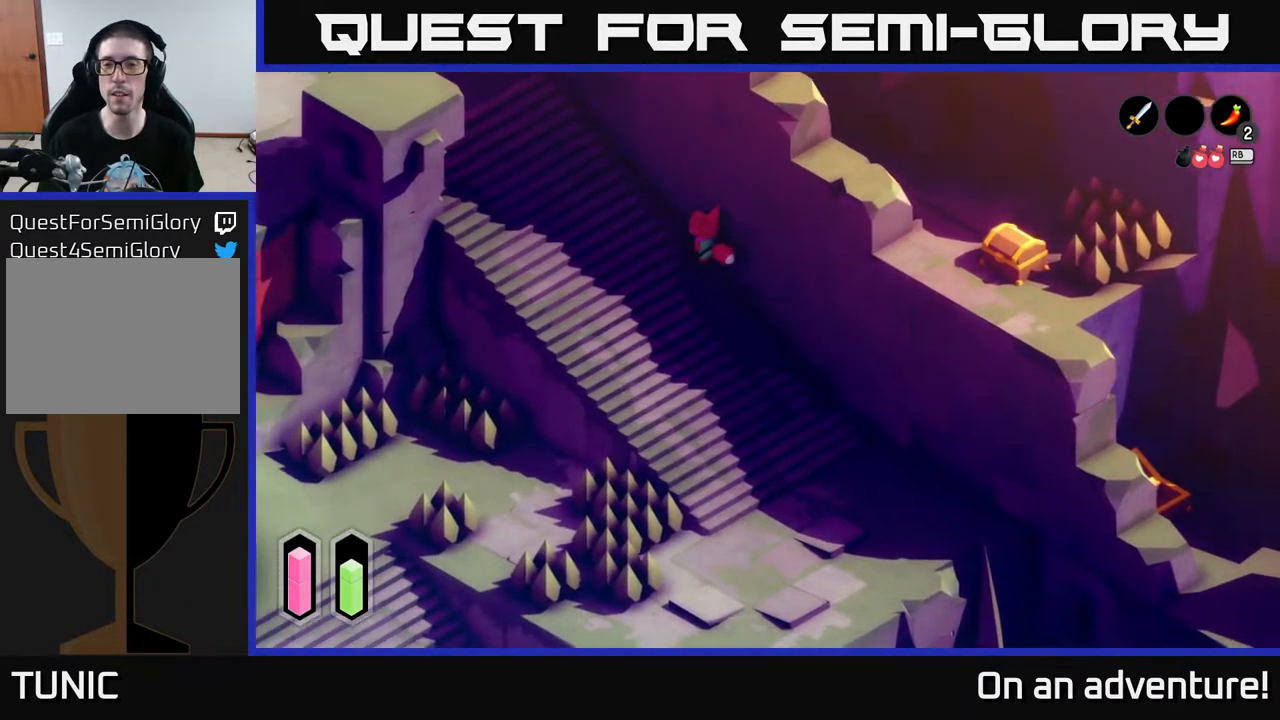
{"buttons": ["A"], "left_stick": "up-left", "right_stick": "center", "events": []}
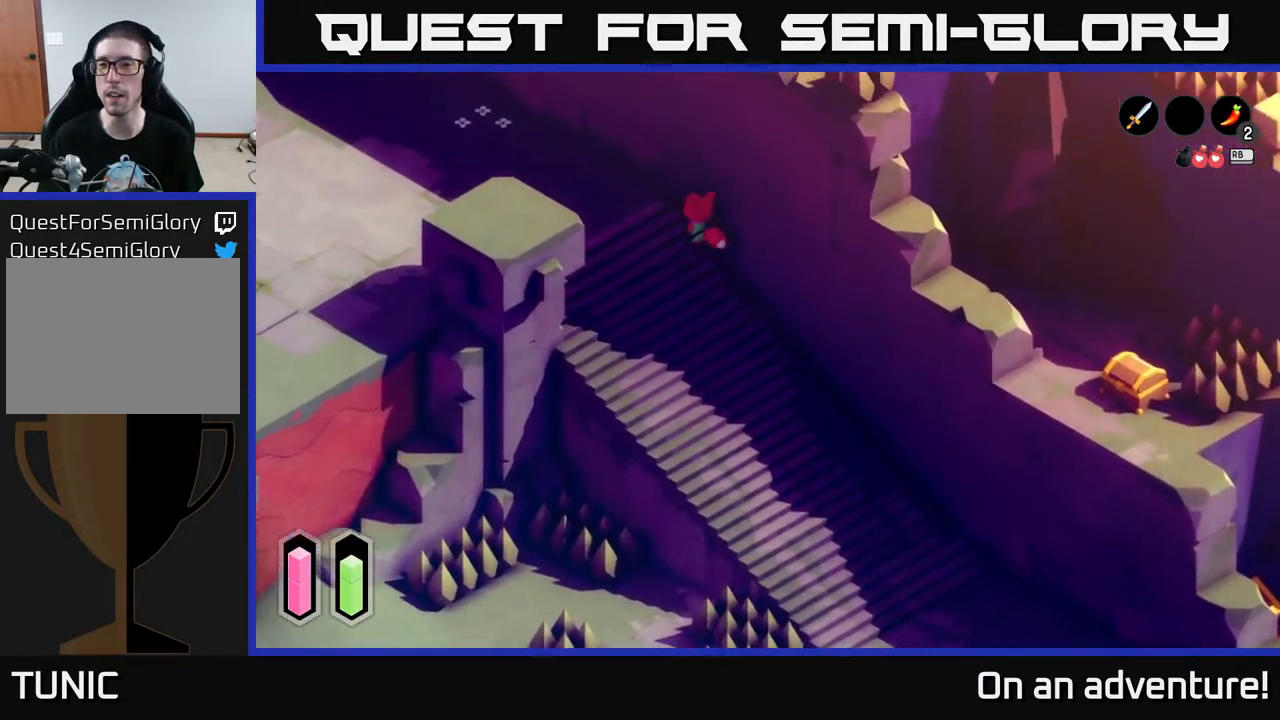
{"buttons": ["A"], "left_stick": "center", "right_stick": "center", "events": [[233, "left_stick", "center"]]}
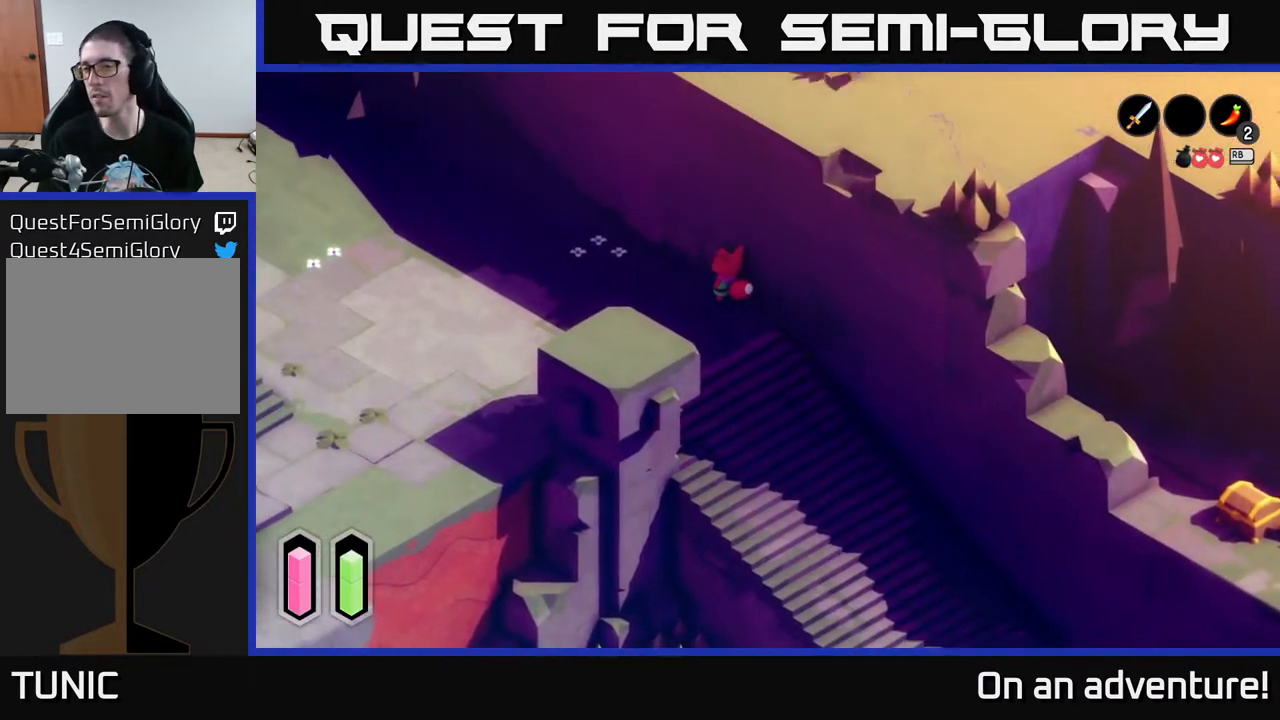
{"buttons": ["A"], "left_stick": "center", "right_stick": "center", "events": []}
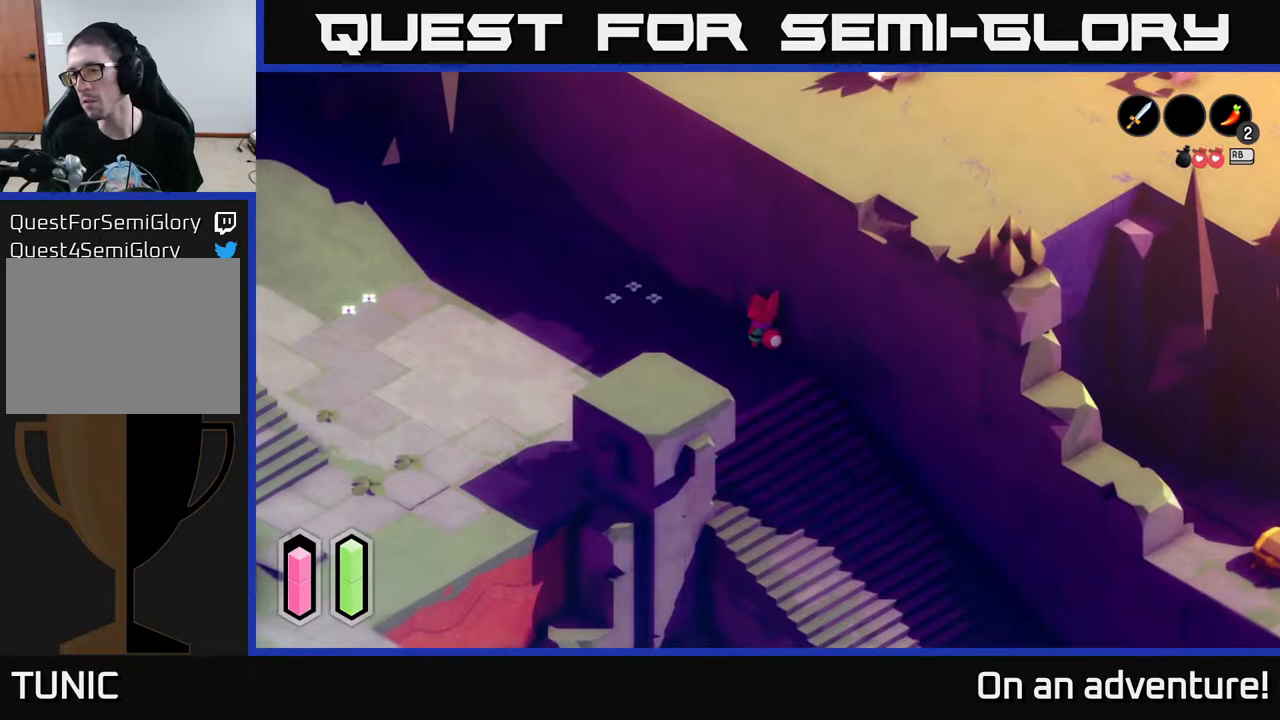
{"buttons": ["A"], "left_stick": "center", "right_stick": "center", "events": []}
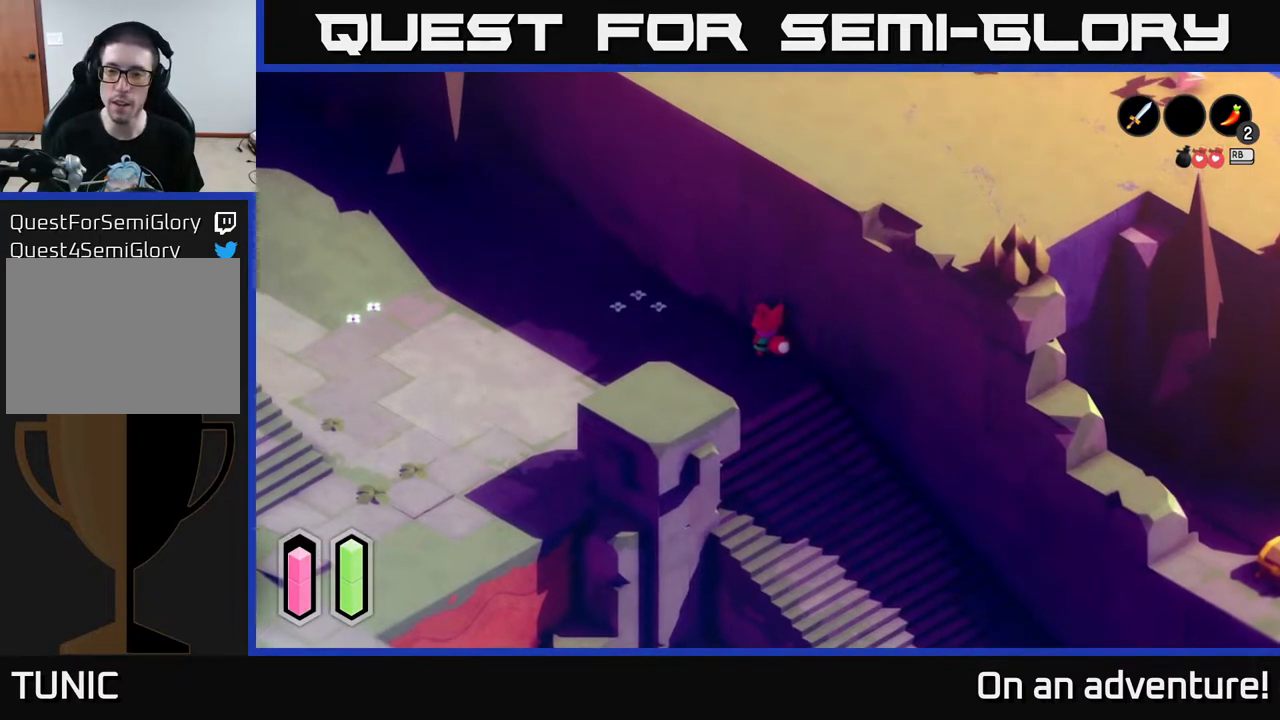
{"buttons": ["A"], "left_stick": "center", "right_stick": "center", "events": []}
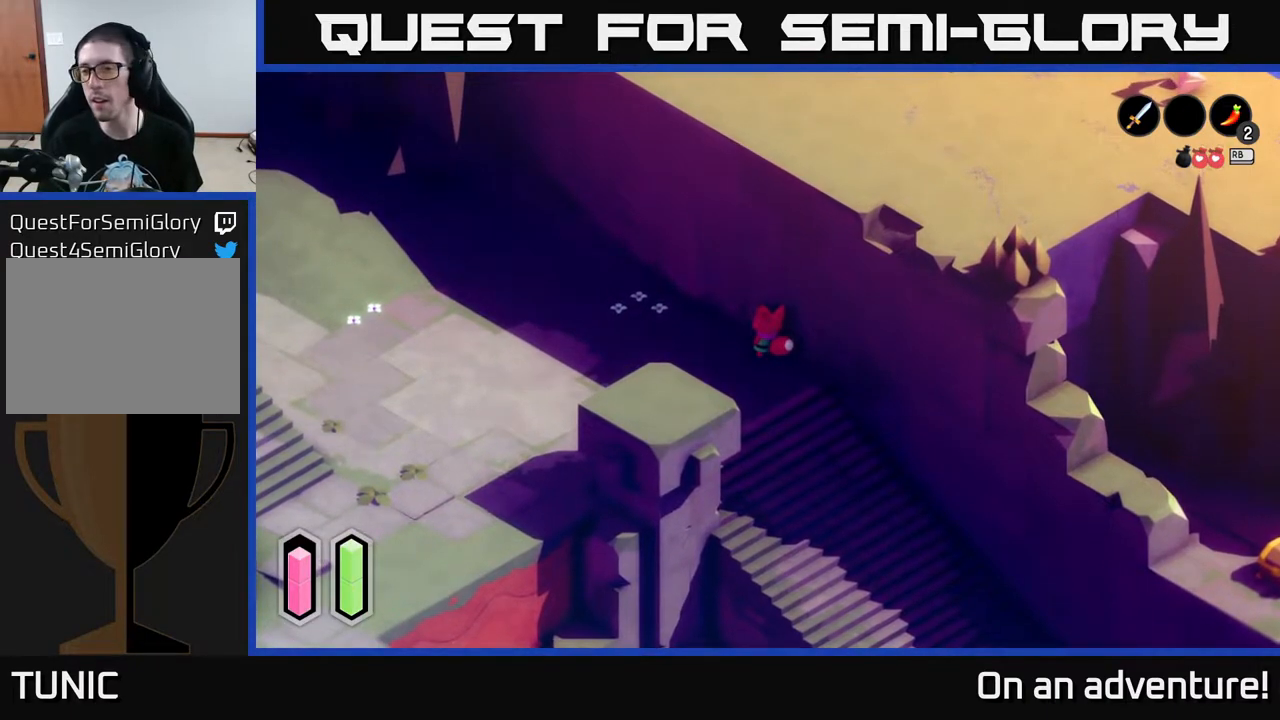
{"buttons": ["A"], "left_stick": "up-left", "right_stick": "center", "events": [[33, "left_stick", "left"], [200, "left_stick", "up-left"]]}
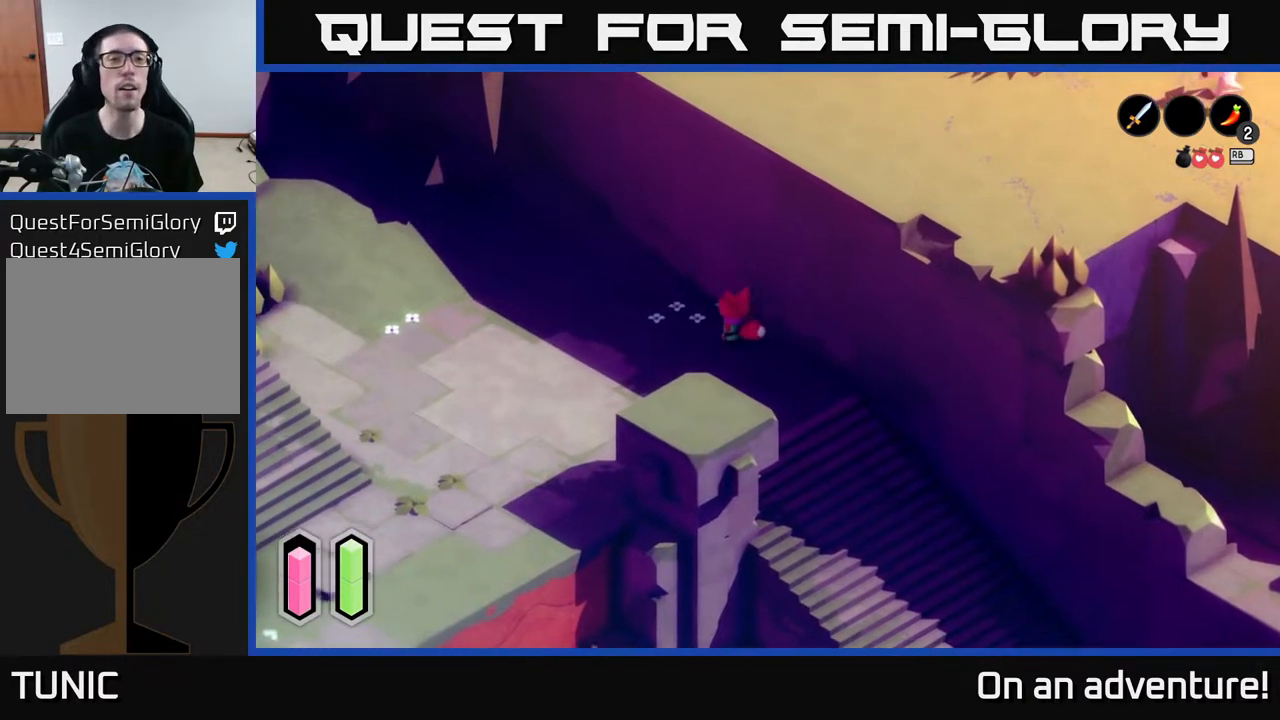
{"buttons": ["A"], "left_stick": "up-left", "right_stick": "center", "events": [[133, "A", "up"], [267, "A", "down"]]}
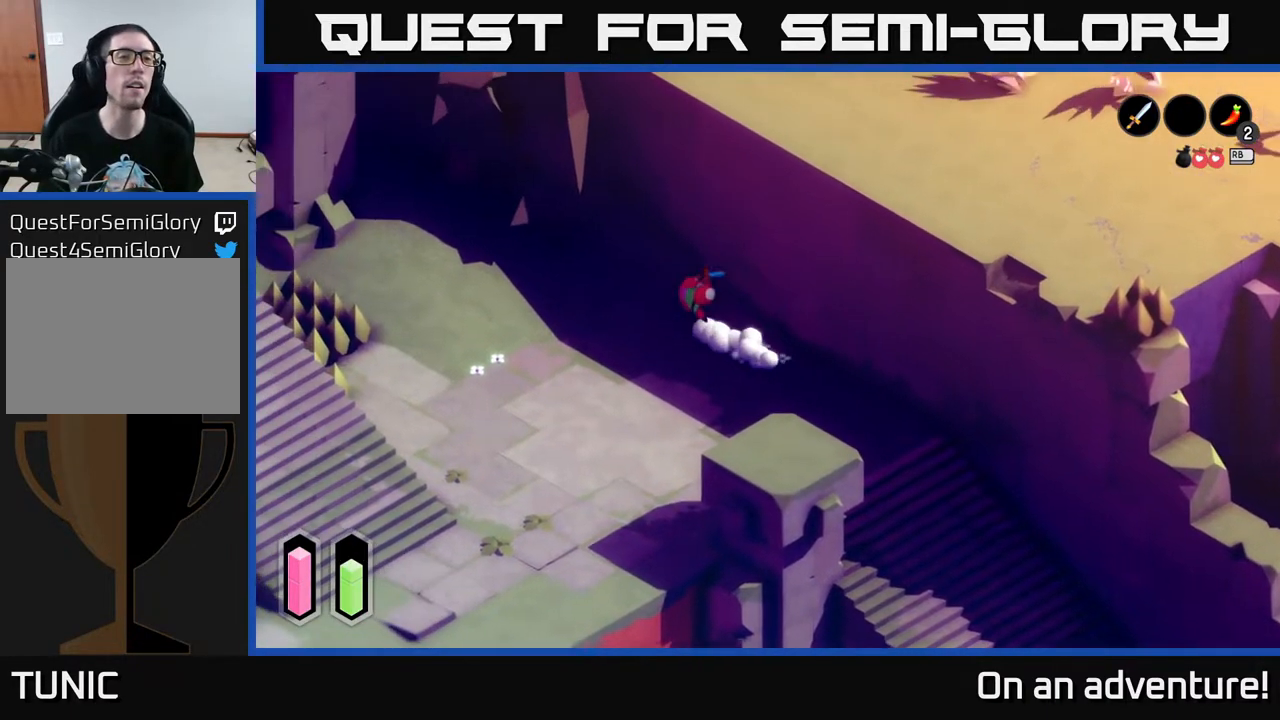
{"buttons": ["A"], "left_stick": "left", "right_stick": "center", "events": [[183, "left_stick", "left"]]}
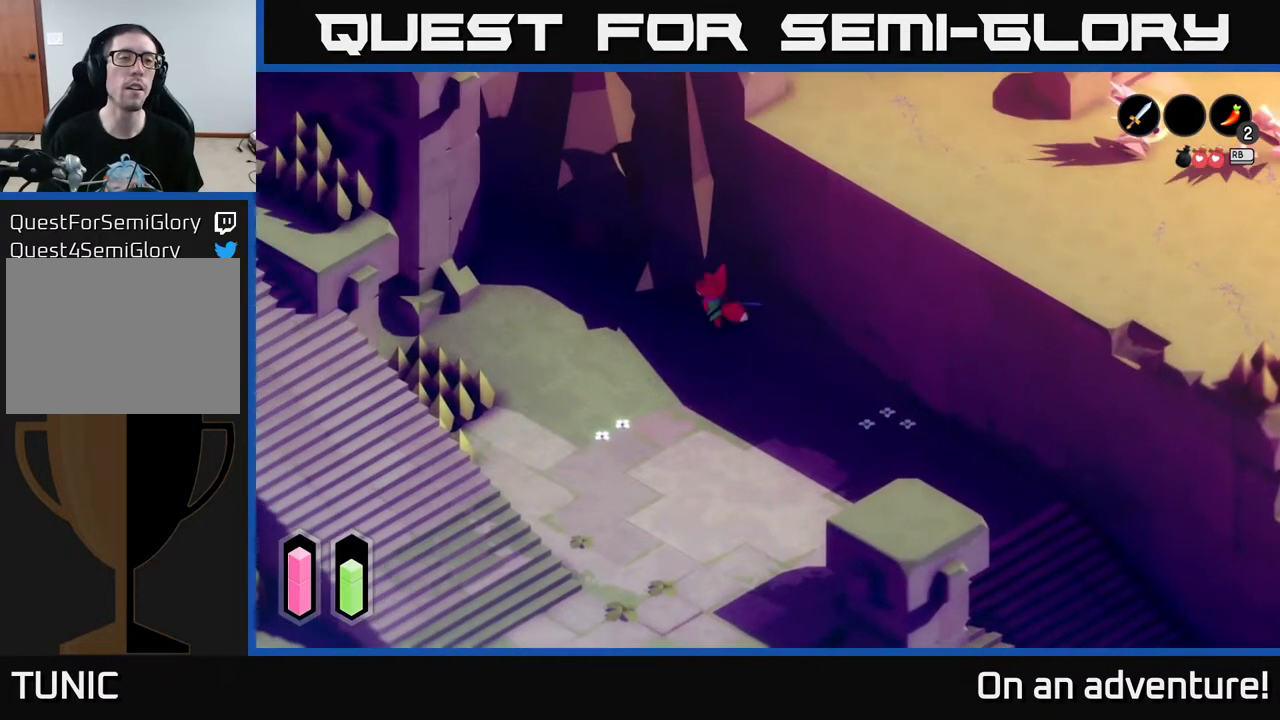
{"buttons": ["A"], "left_stick": "up-left", "right_stick": "center", "events": [[417, "left_stick", "up-left"]]}
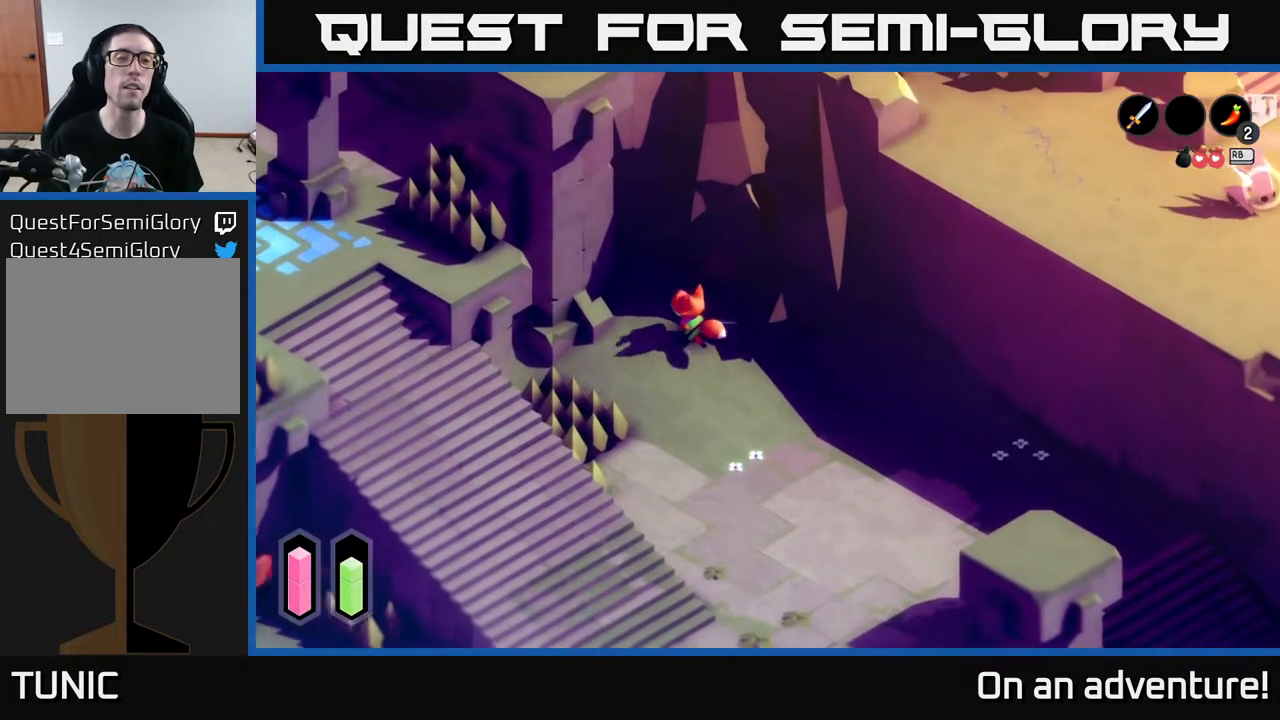
{"buttons": ["A"], "left_stick": "up-right", "right_stick": "center", "events": [[100, "left_stick", "up"], [467, "left_stick", "up-right"]]}
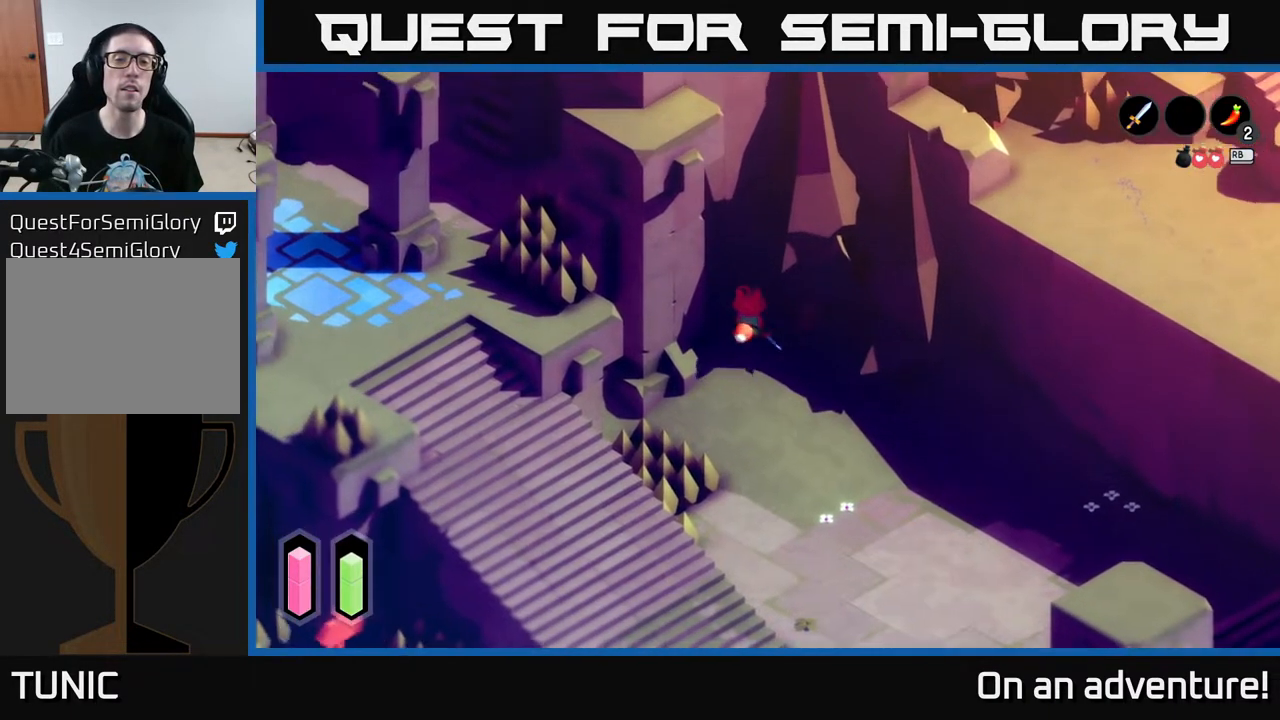
{"buttons": ["A"], "left_stick": "center", "right_stick": "center", "events": [[233, "left_stick", "center"]]}
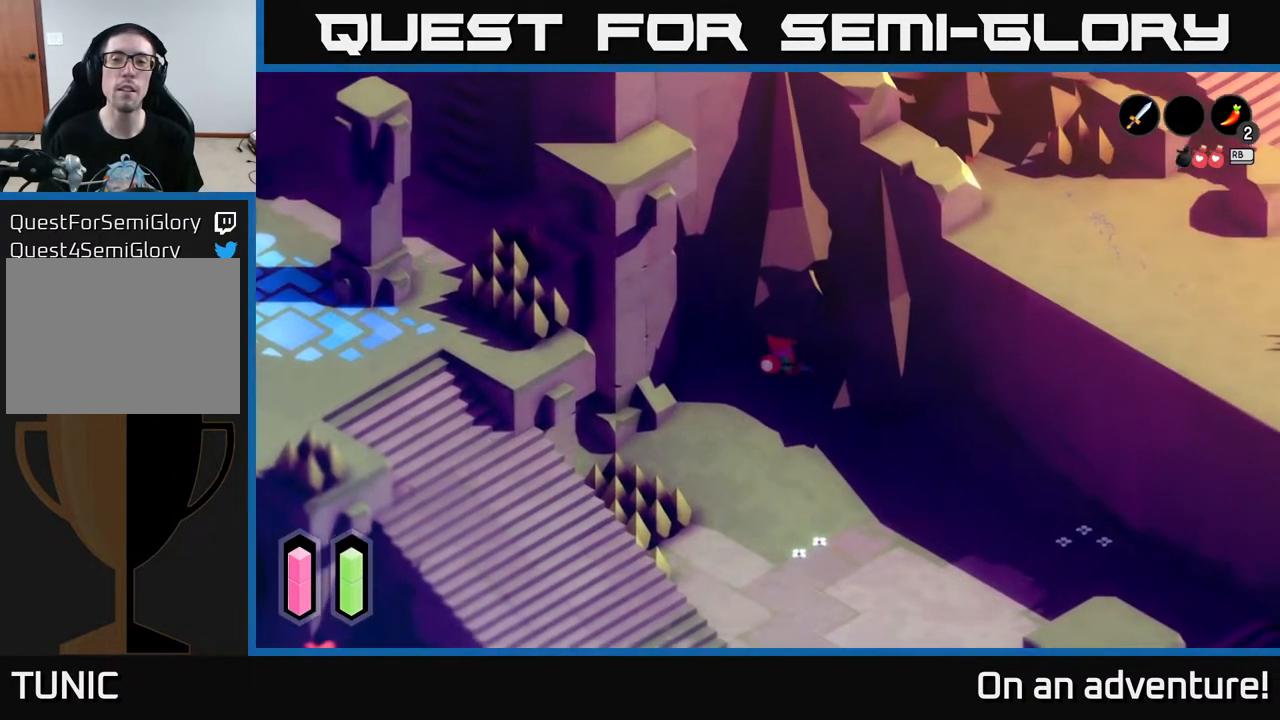
{"buttons": ["A"], "left_stick": "center", "right_stick": "center", "events": []}
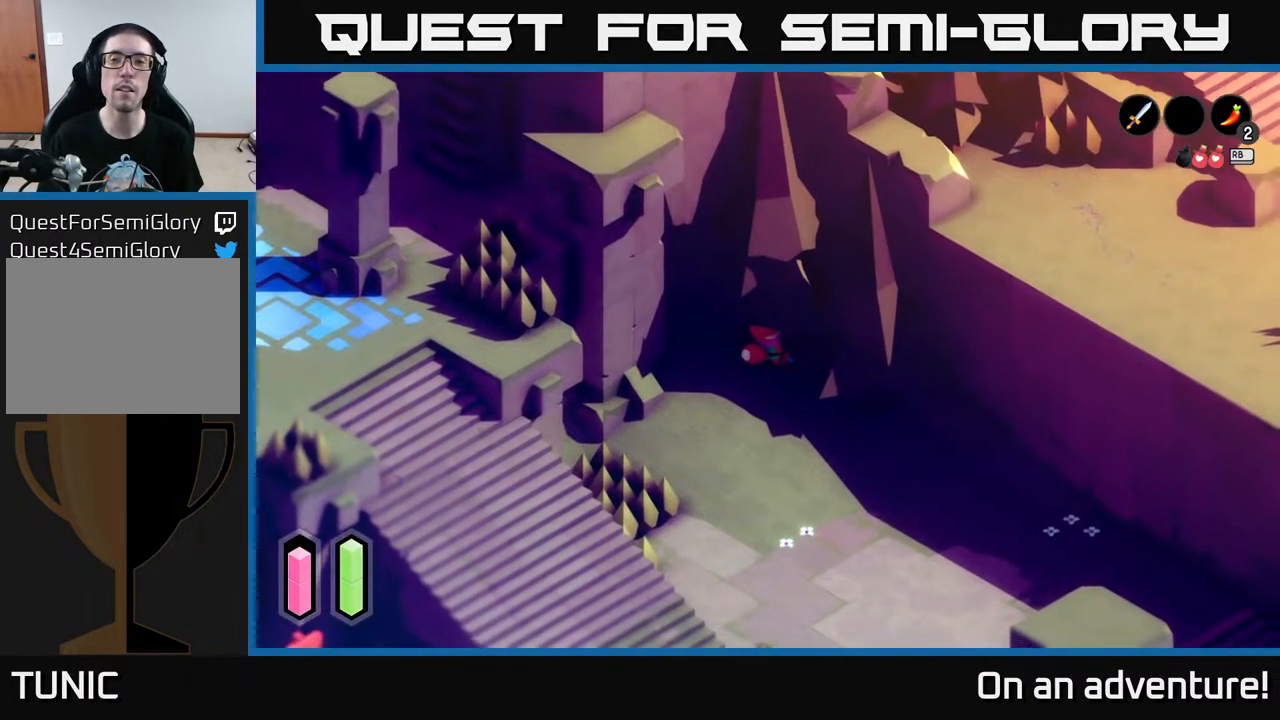
{"buttons": ["A"], "left_stick": "center", "right_stick": "center", "events": []}
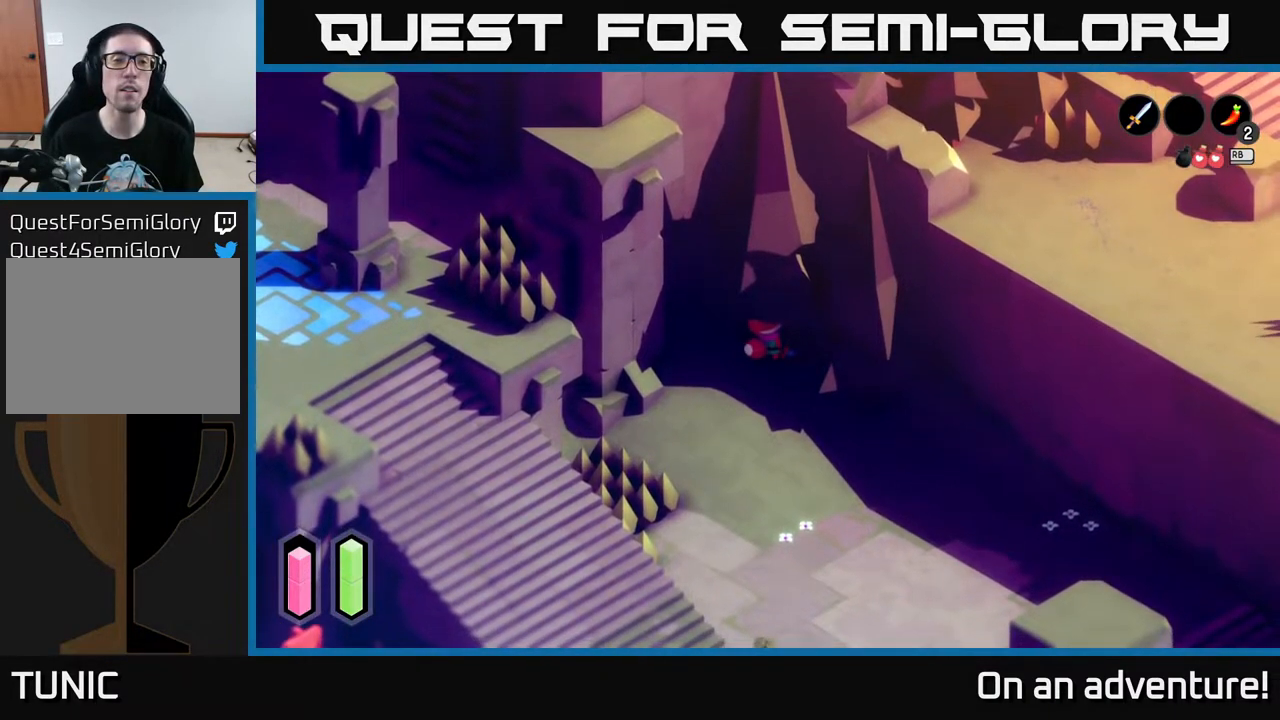
{"buttons": ["A"], "left_stick": "down", "right_stick": "center", "events": [[217, "left_stick", "down-left"], [433, "left_stick", "down"]]}
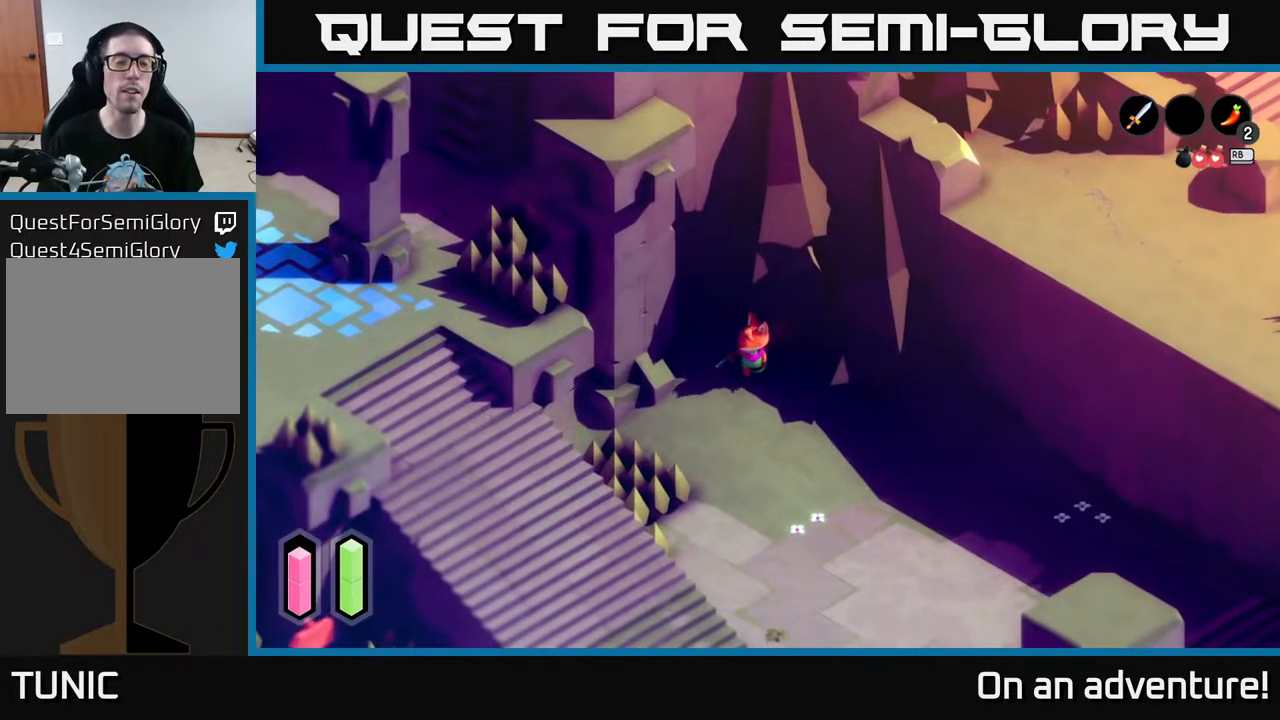
{"buttons": [], "left_stick": "down-left", "right_stick": "center", "events": [[133, "left_stick", "down-left"], [433, "A", "up"]]}
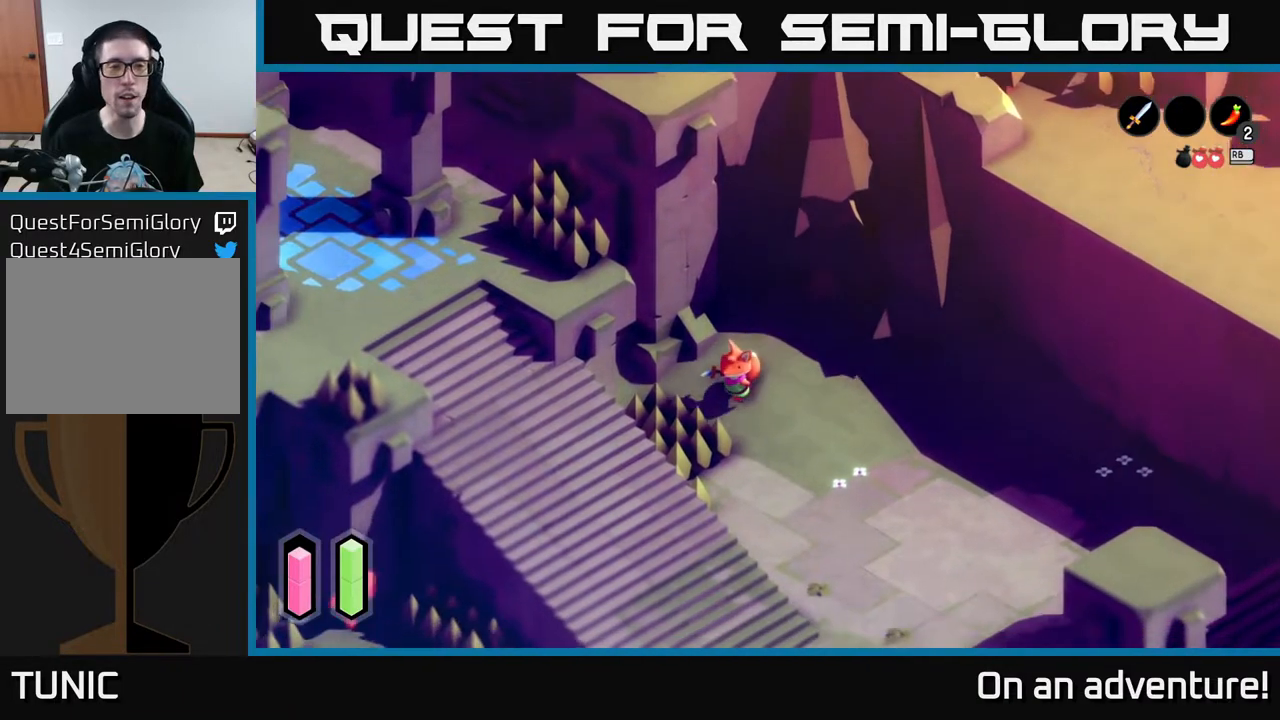
{"buttons": ["A"], "left_stick": "down-right", "right_stick": "center", "events": [[133, "left_stick", "down-right"], [400, "A", "down"]]}
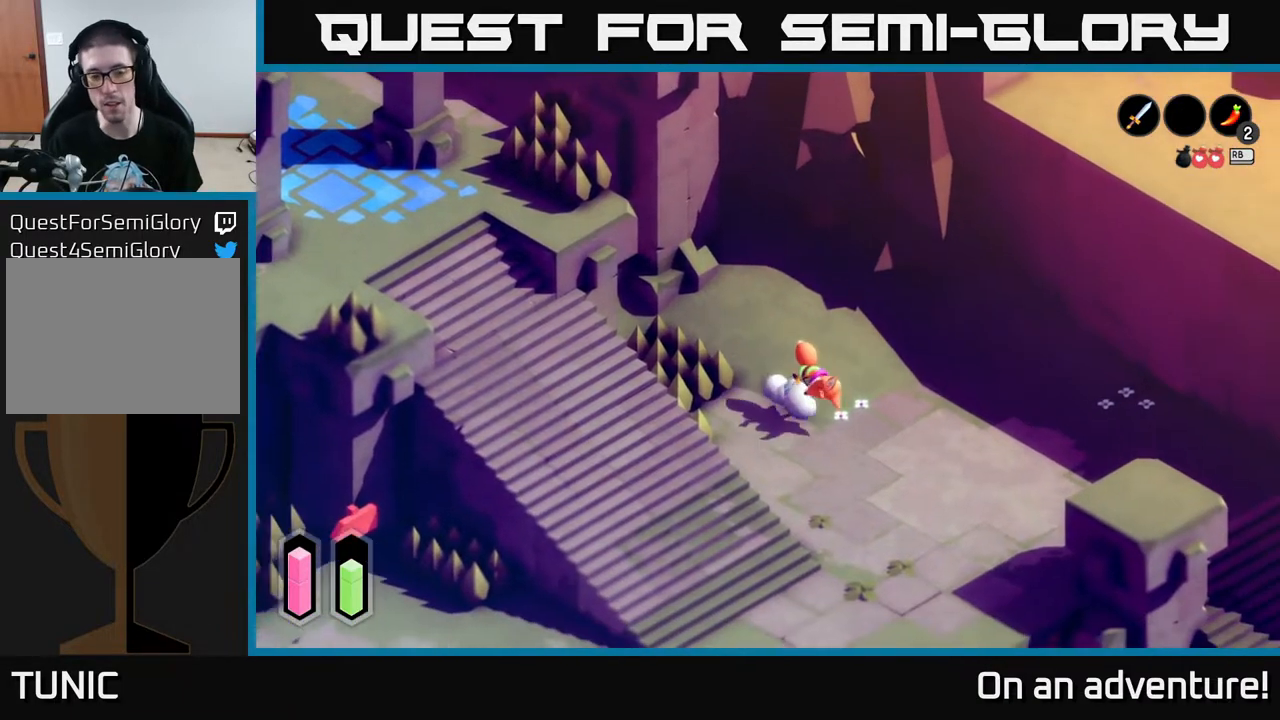
{"buttons": ["A"], "left_stick": "up-right", "right_stick": "center", "events": [[333, "left_stick", "up-right"]]}
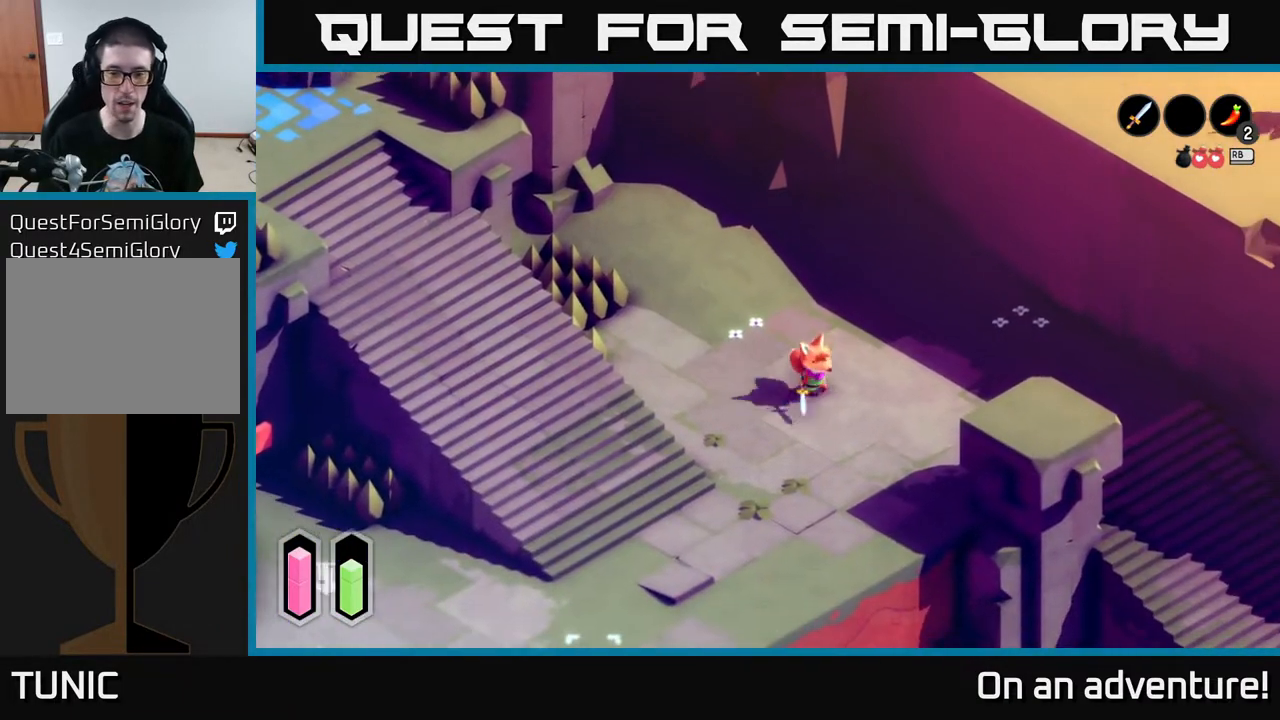
{"buttons": ["A"], "left_stick": "right", "right_stick": "center", "events": [[250, "left_stick", "right"]]}
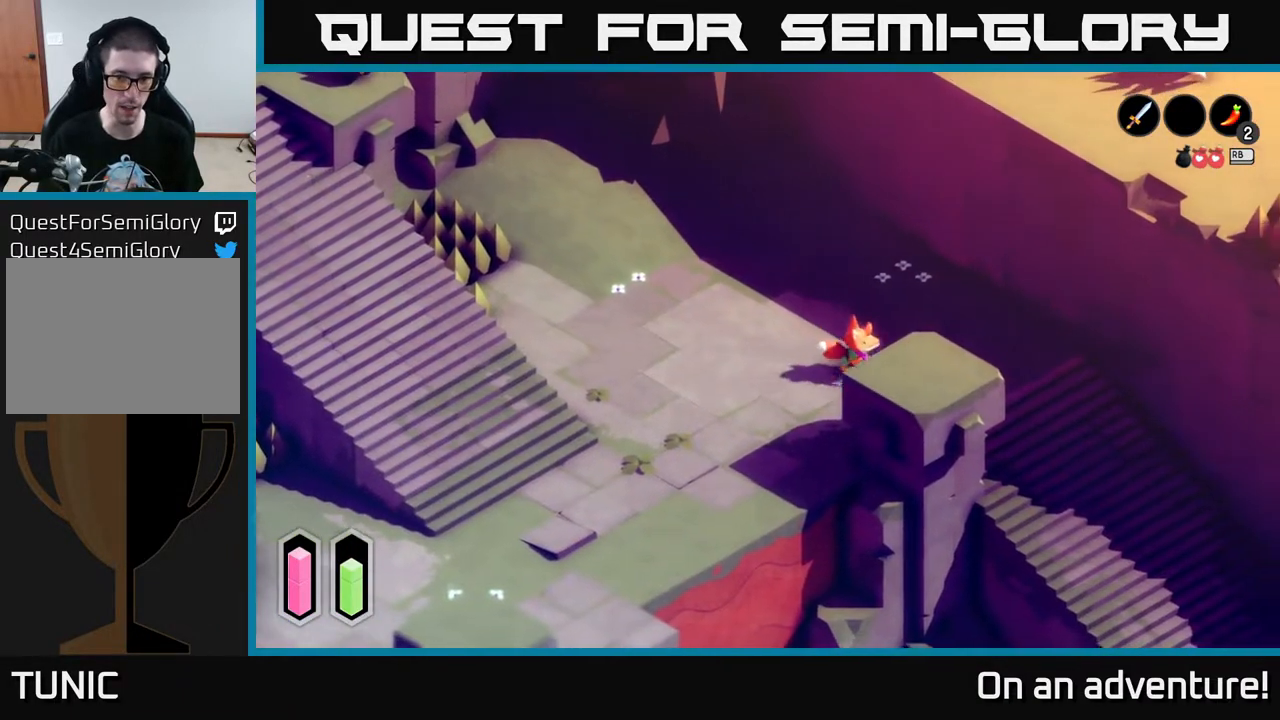
{"buttons": ["A"], "left_stick": "down-right", "right_stick": "center", "events": [[200, "left_stick", "down-right"]]}
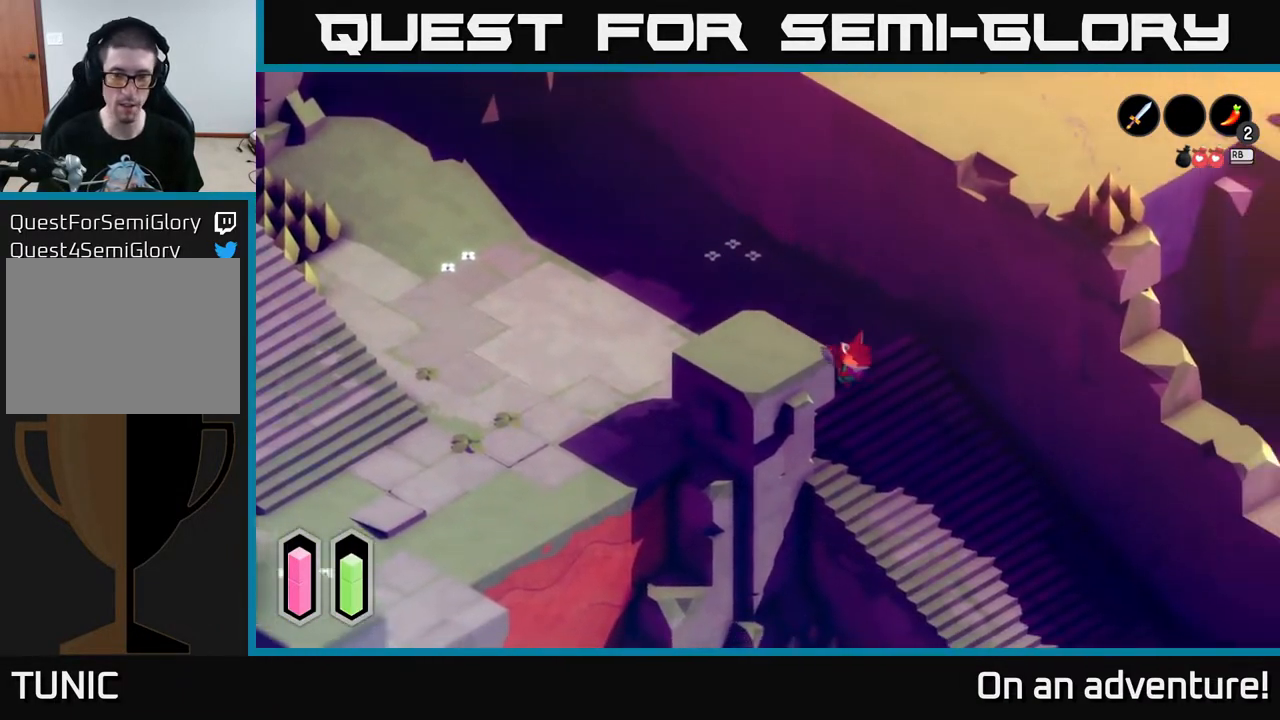
{"buttons": ["A"], "left_stick": "down-right", "right_stick": "center", "events": []}
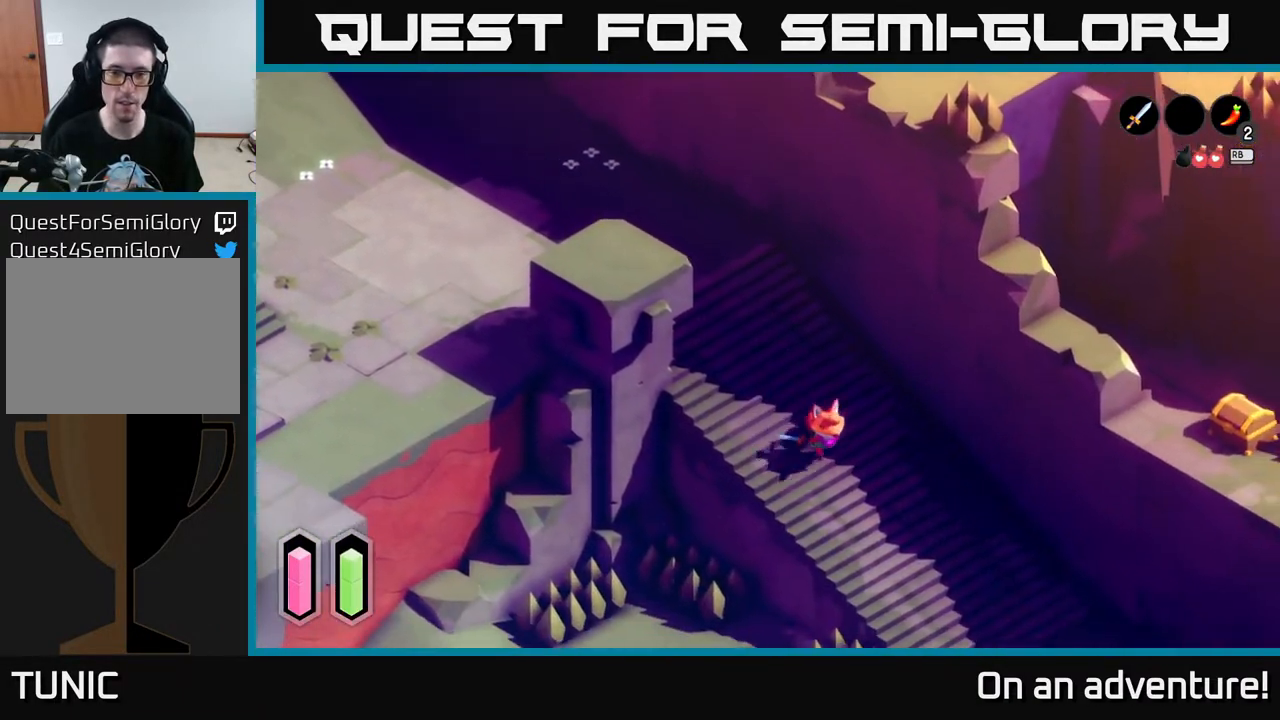
{"buttons": ["A"], "left_stick": "down-right", "right_stick": "center", "events": []}
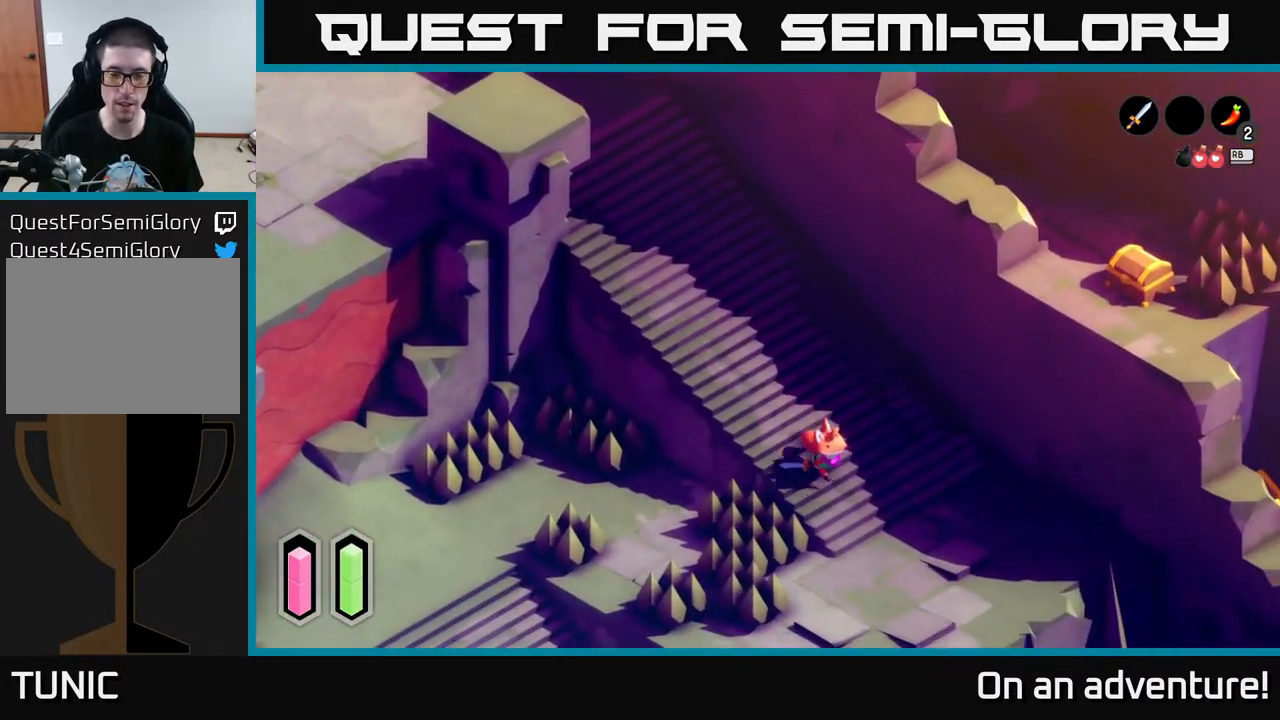
{"buttons": ["A"], "left_stick": "down-left", "right_stick": "center", "events": [[233, "left_stick", "down"], [500, "left_stick", "down-left"]]}
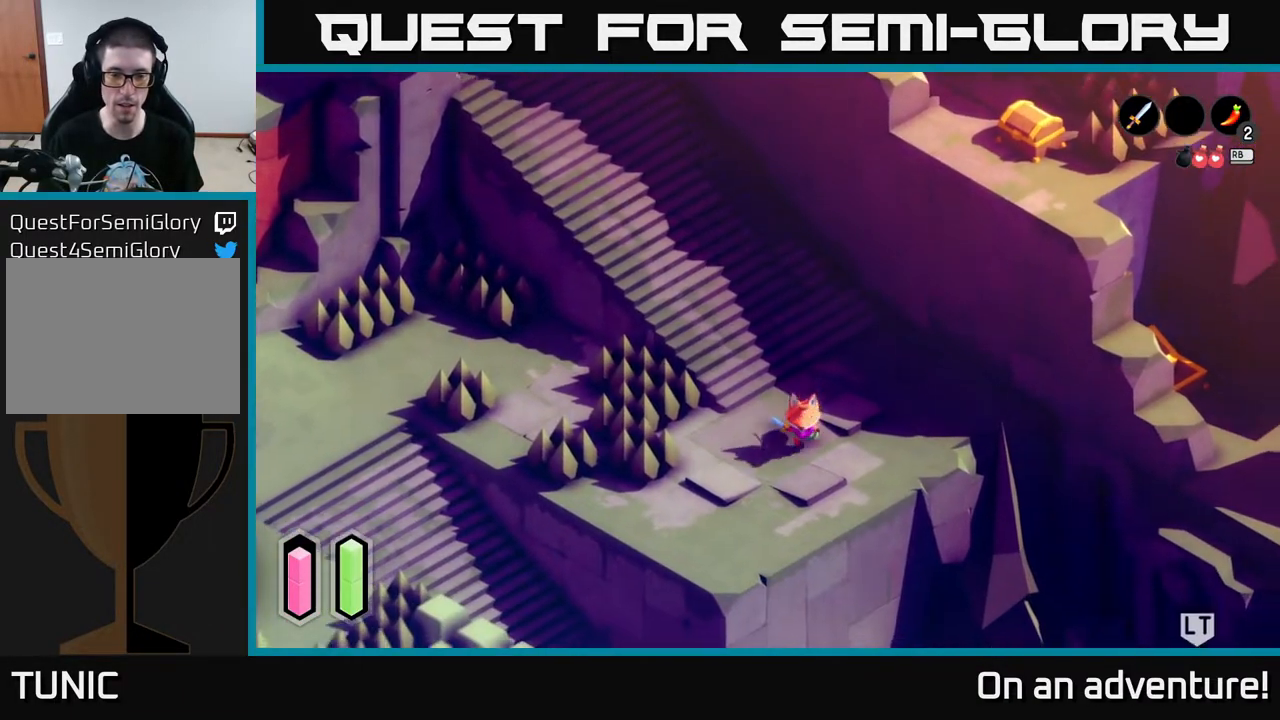
{"buttons": ["A"], "left_stick": "up-left", "right_stick": "center", "events": [[100, "left_stick", "left"], [433, "left_stick", "up-left"]]}
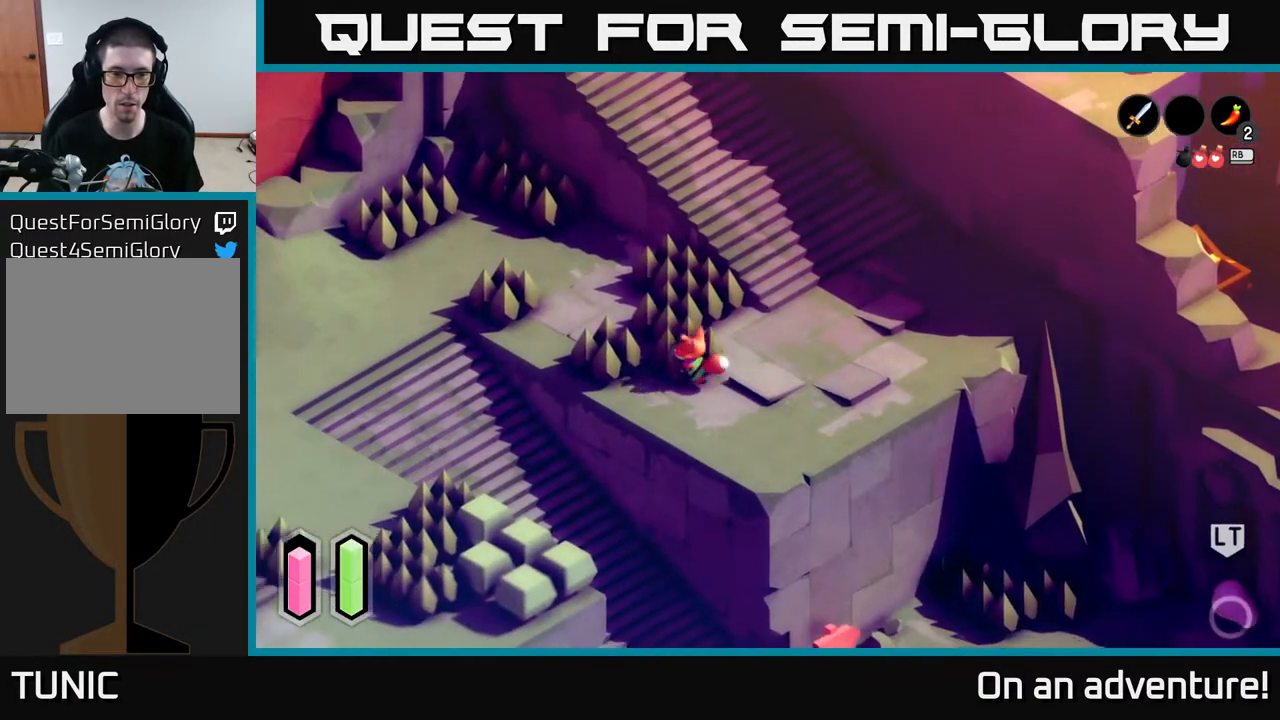
{"buttons": ["A"], "left_stick": "up-left", "right_stick": "center", "events": []}